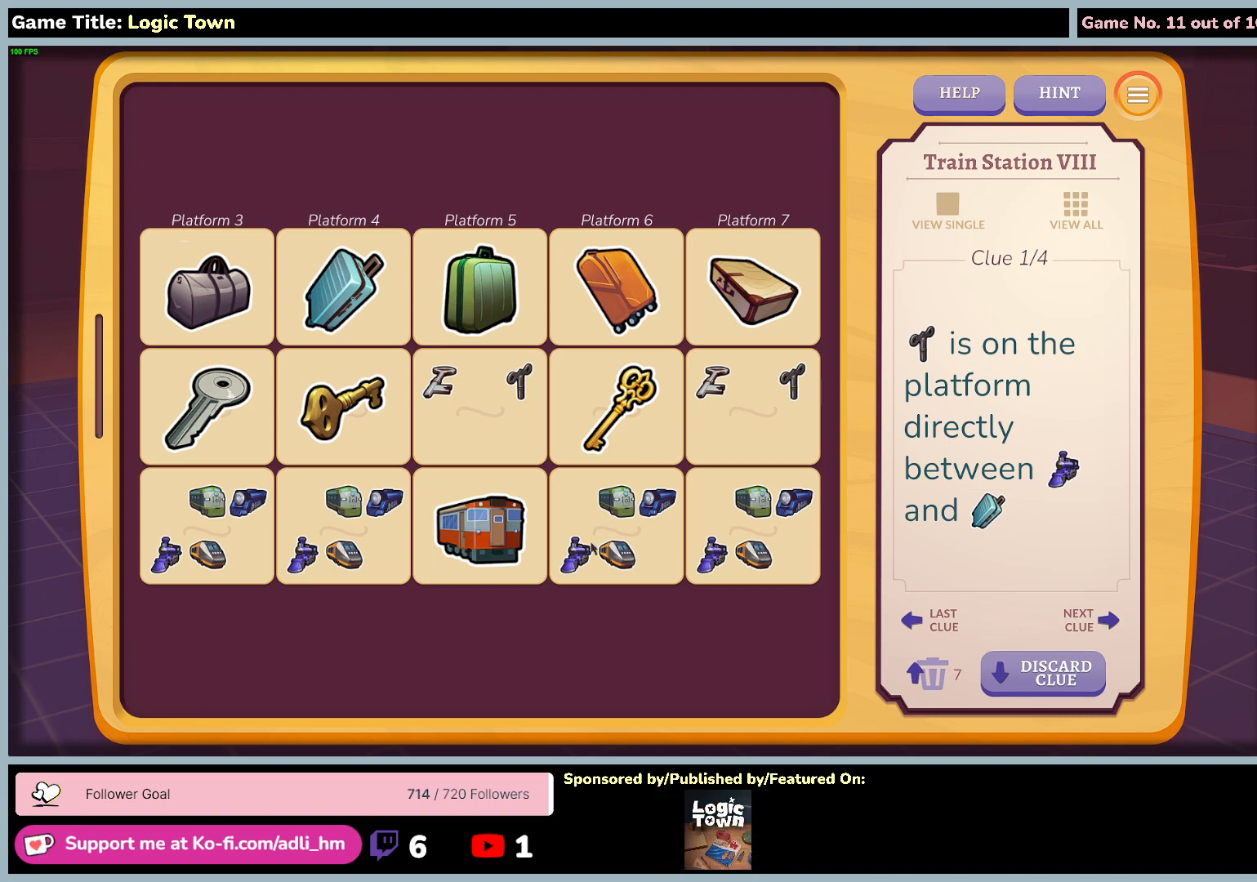
Gameplay with keyboard and mouse; each line is a JSON object with the keys and mouse buttons held at the frame after it. "events" lists presses ("down") and releases ("up") of "0", "1", "2", "3", "4", "5", "6", "7", "8", "9", "a", "alt", "b", "c", "caps_lock", "ctrl", "d", "down", "e", "escape", "f", "f1", "f2", "f3", "f4", "f5", "f6", "f7", "f8", "g", "h", "i", "j", "k", "l", "left", "m", "n", "o", "p", "q", "r", "return", "right", "s", "shift", "space", "t", "tab", "tilde", "u", "up", "v", "w", "x", "y", "z", "mouse_left", "mouse_wheel" and "mouse_right" between this image and that frame as [ms after this image, input, new state], when the widget could be followed in between. "mouse_left", "mouse_wheel", "mouse_right" = the "left", "wheel", "right" buttons of the "mouse" list. No other keys are recorded. "wheel" means that the mouse wheel is clicked or scrolled. Not read: mouse_move.
{"keys": [], "mouse": ["left"], "events": [[350, "mouse_left", "down"]]}
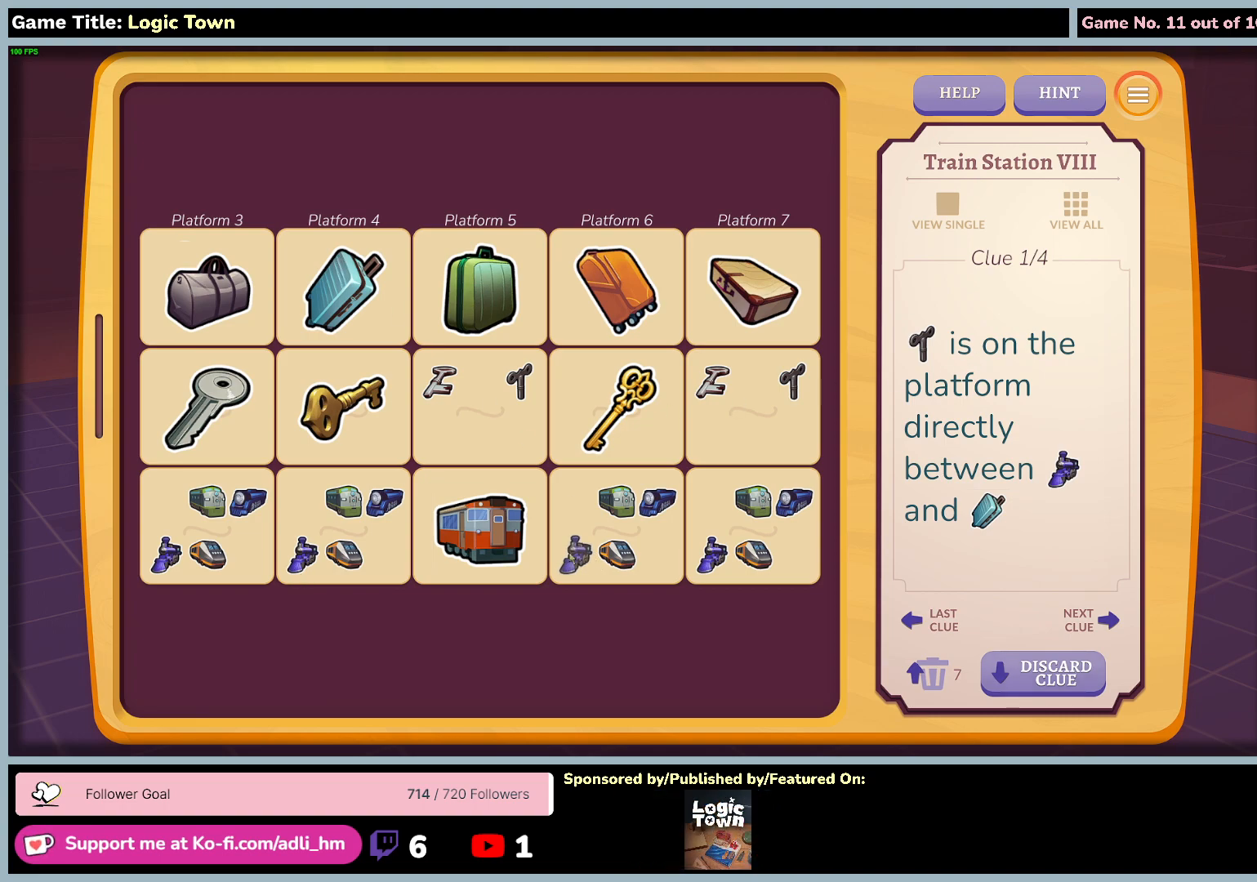
{"keys": [], "mouse": ["left"], "events": []}
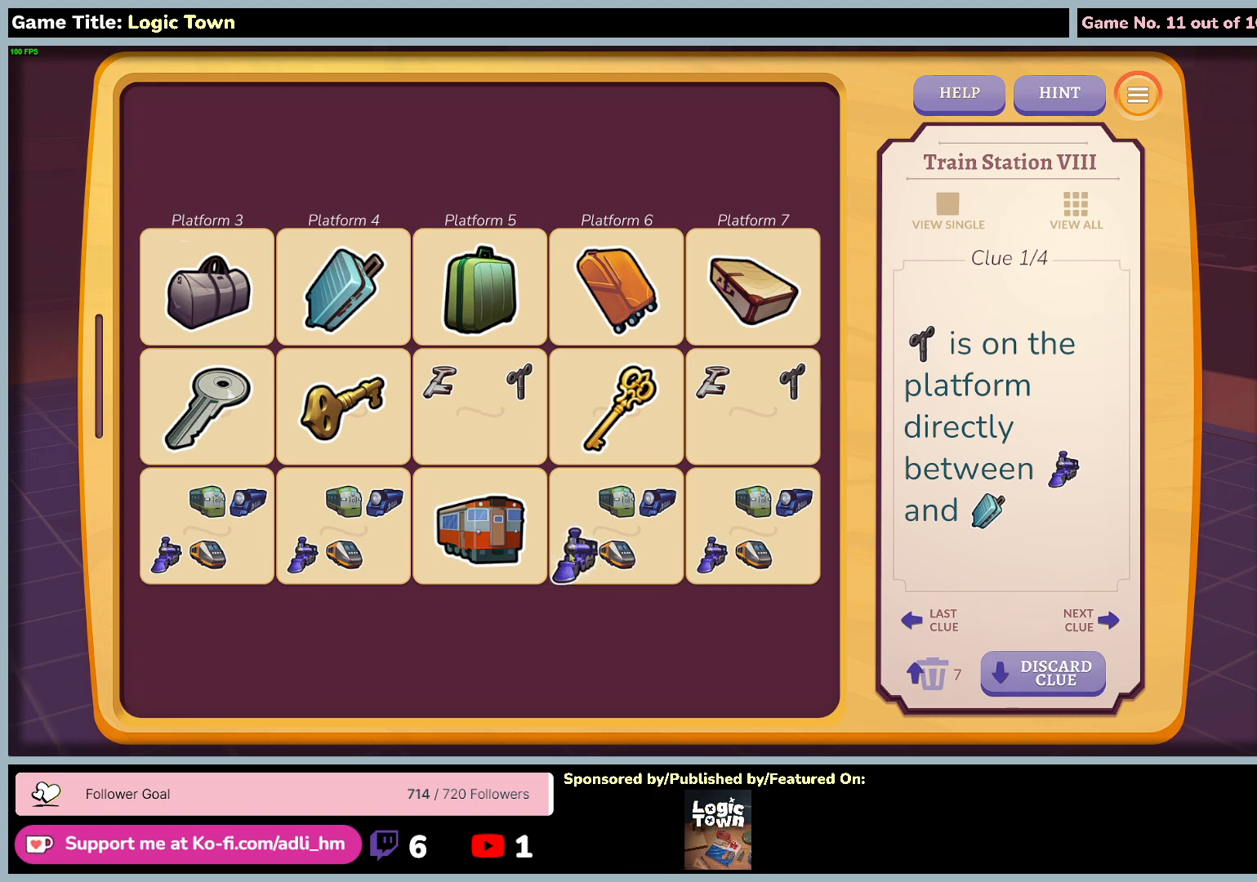
{"keys": [], "mouse": [], "events": [[350, "mouse_left", "up"]]}
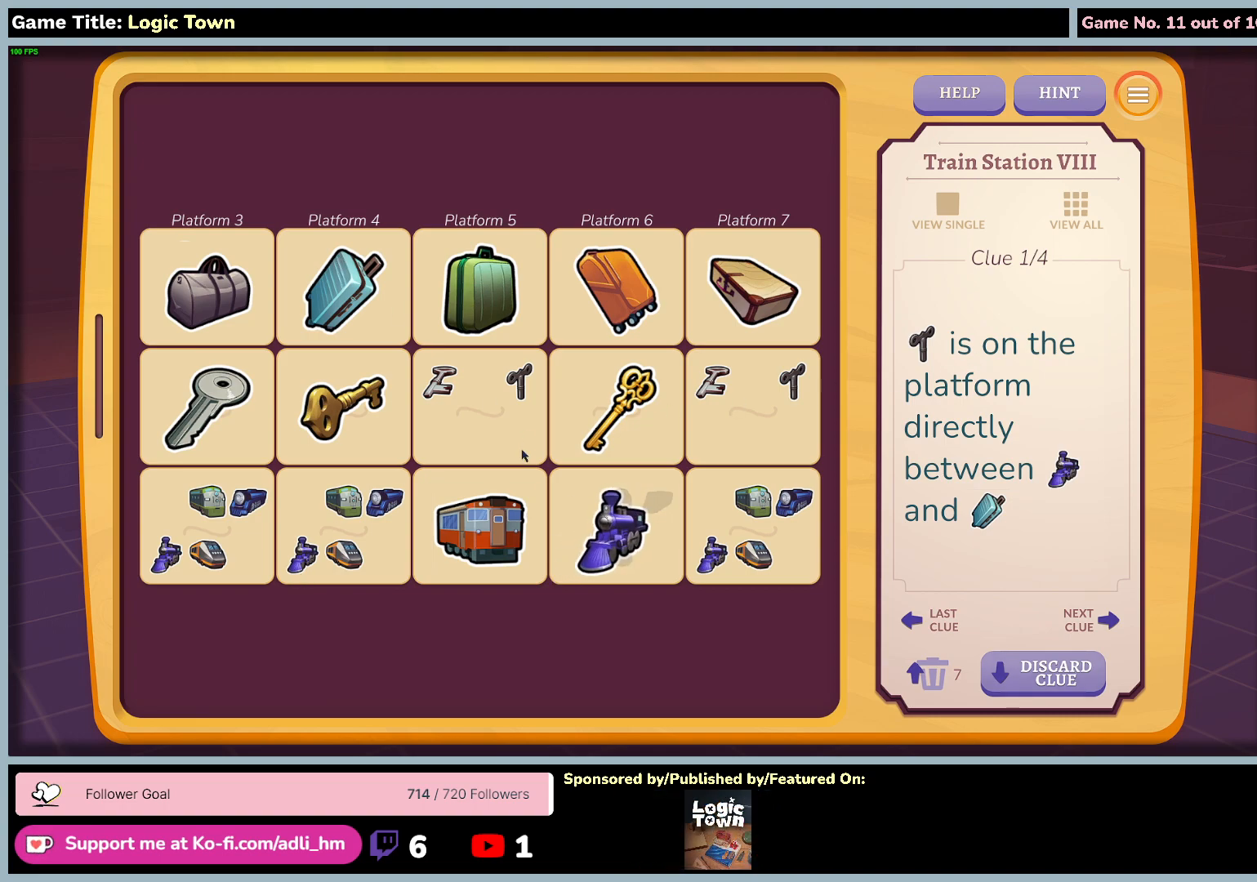
{"keys": [], "mouse": ["left"], "events": [[367, "mouse_left", "down"]]}
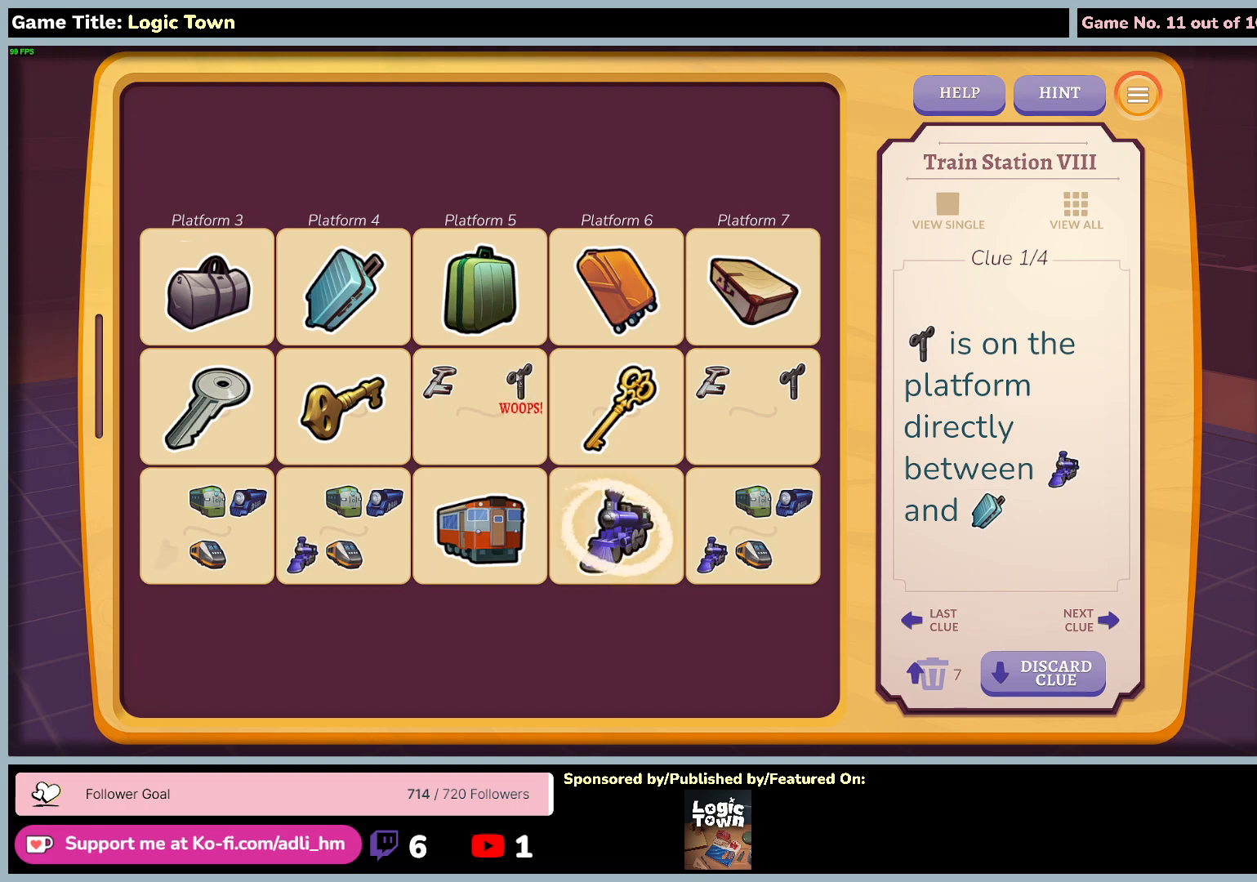
{"keys": [], "mouse": [], "events": [[183, "mouse_left", "up"]]}
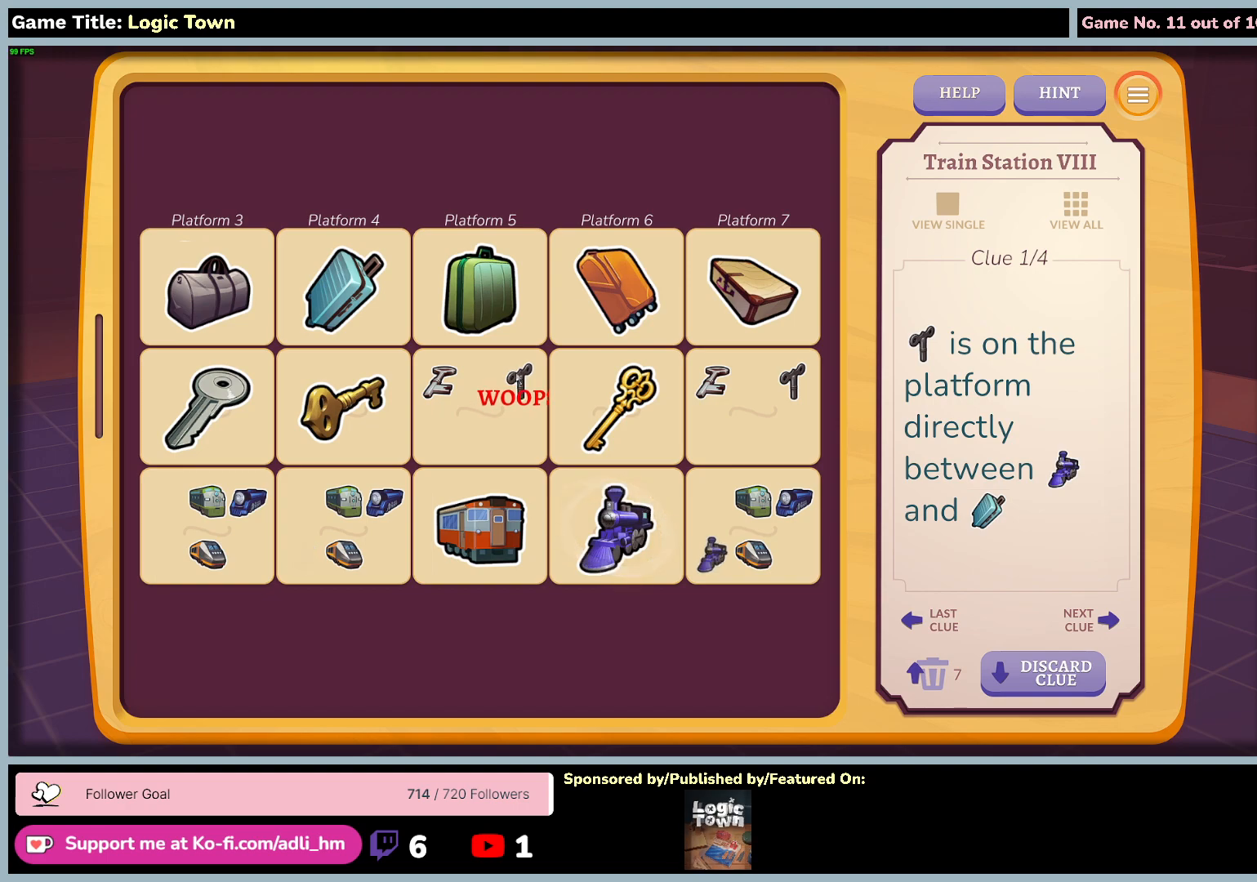
{"keys": [], "mouse": [], "events": []}
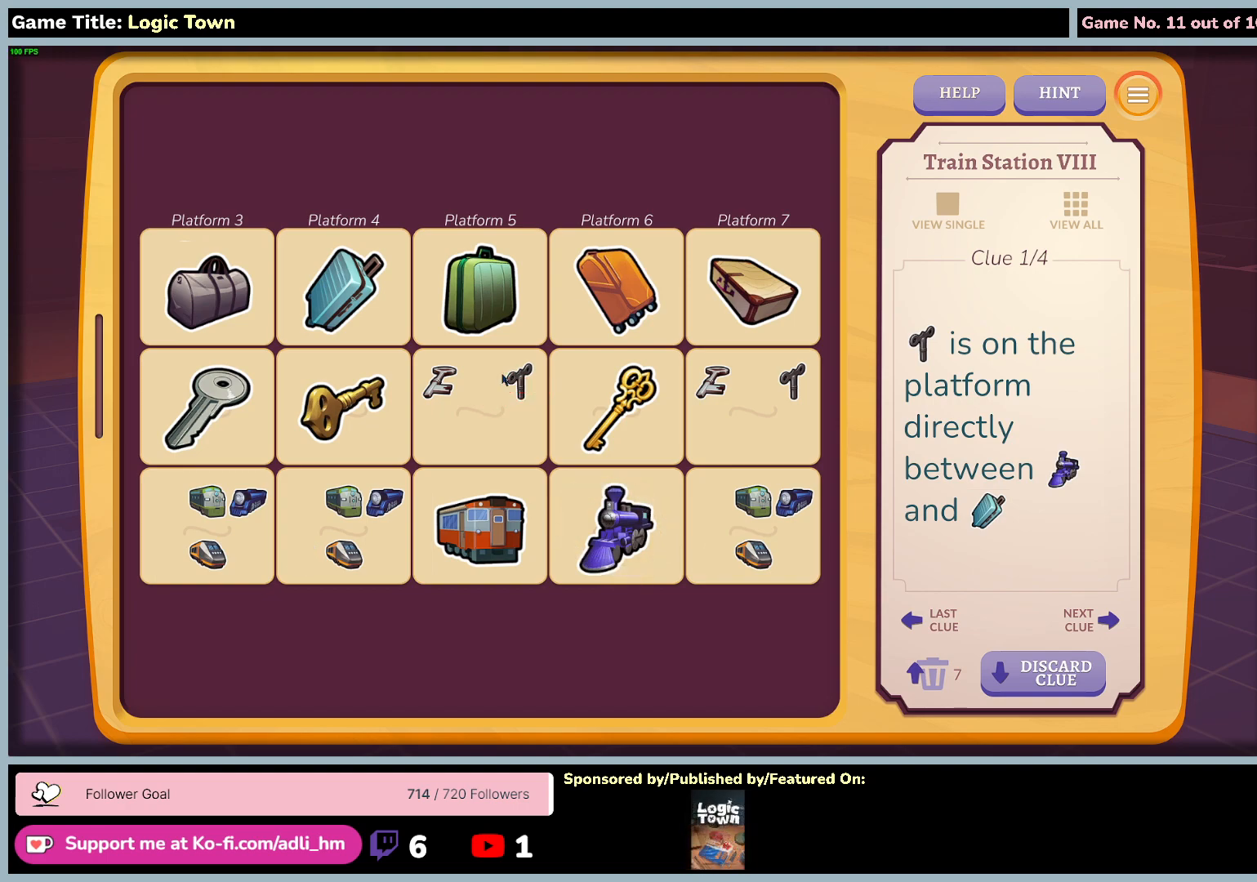
{"keys": [], "mouse": [], "events": []}
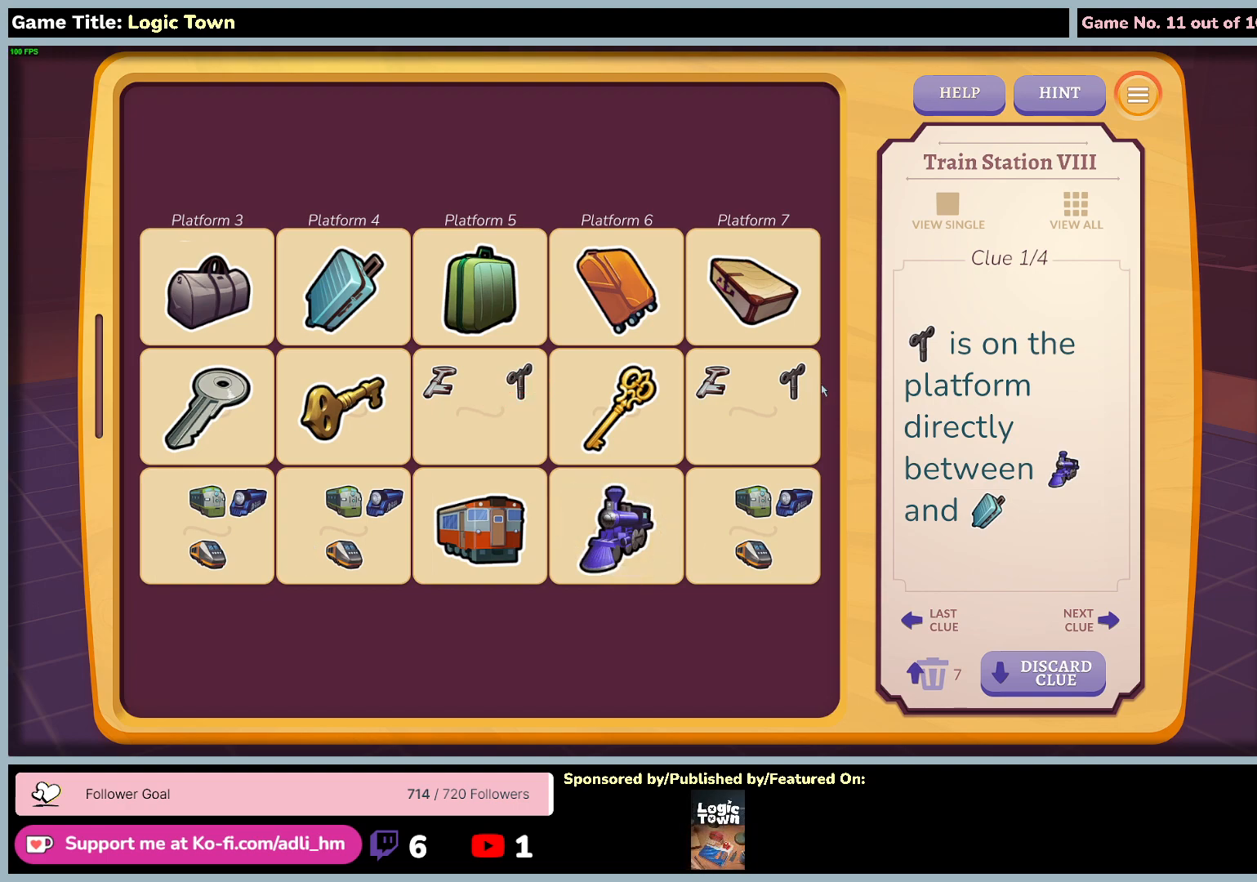
{"keys": [], "mouse": [], "events": []}
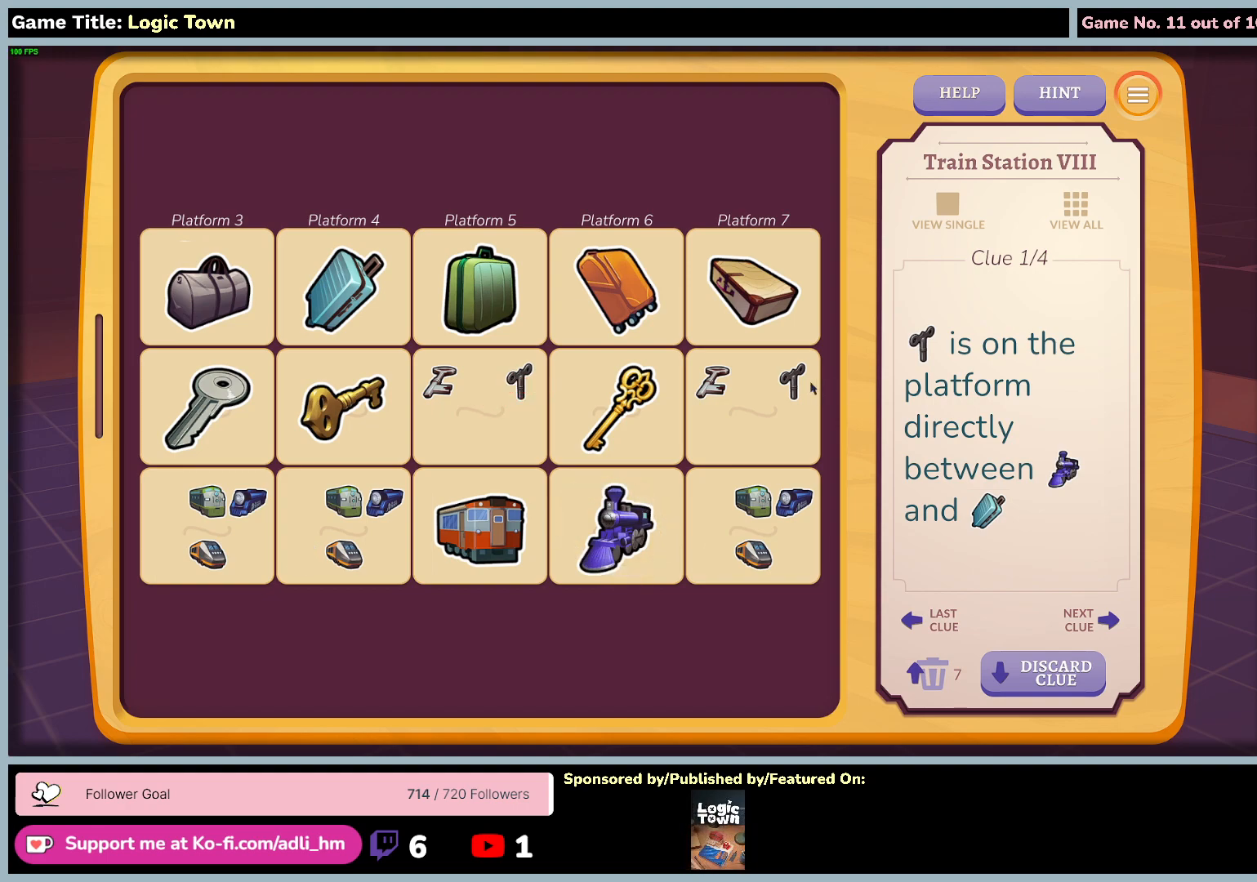
{"keys": [], "mouse": ["left"], "events": [[467, "mouse_left", "down"]]}
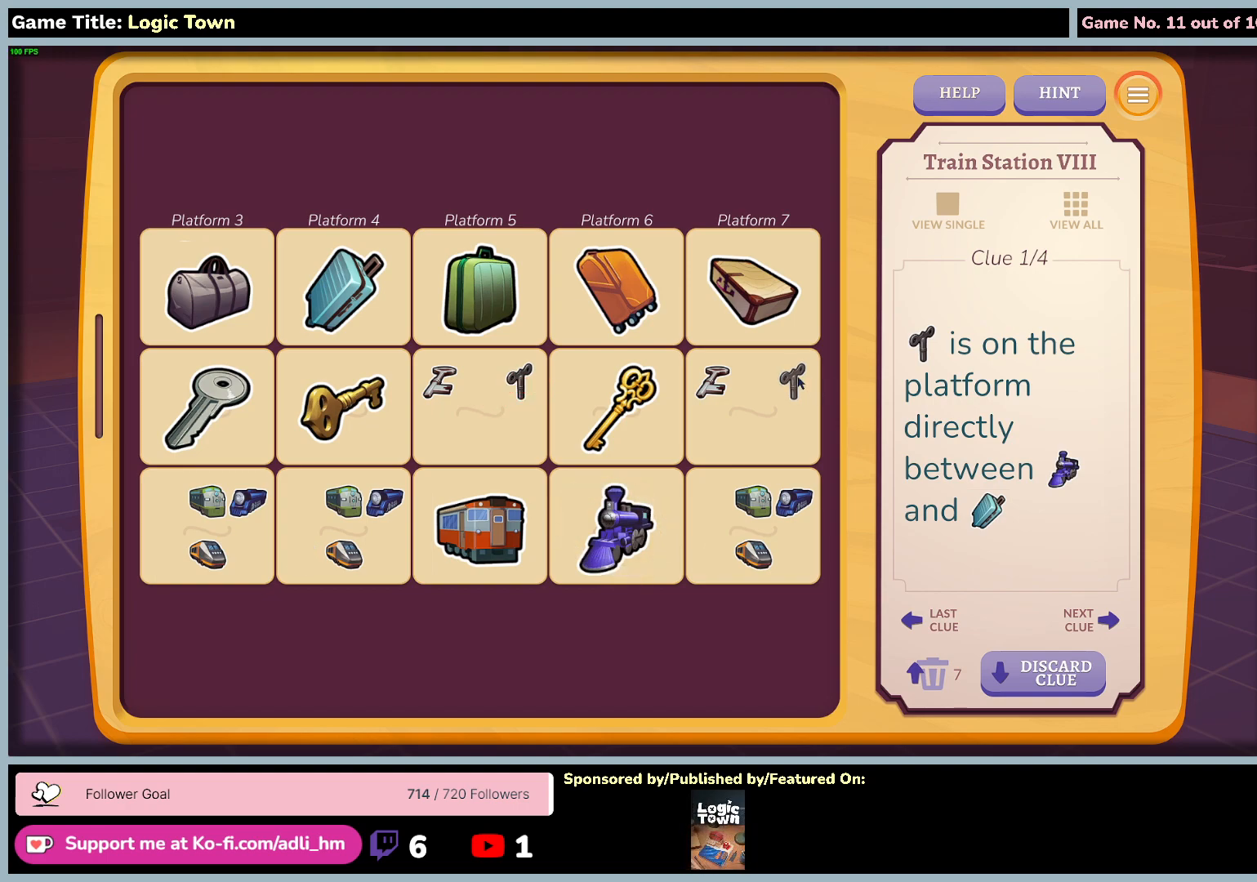
{"keys": [], "mouse": ["left"], "events": []}
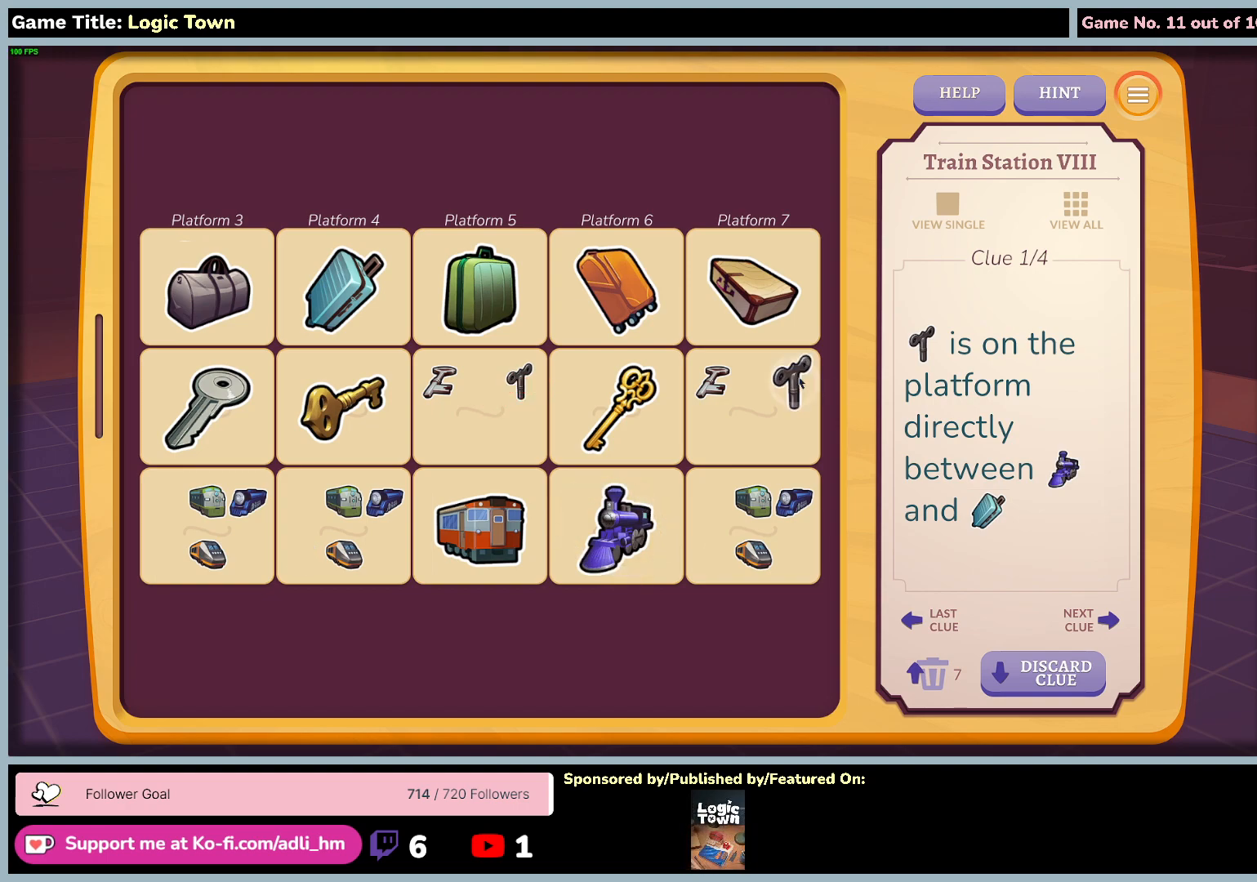
{"keys": [], "mouse": ["left"], "events": []}
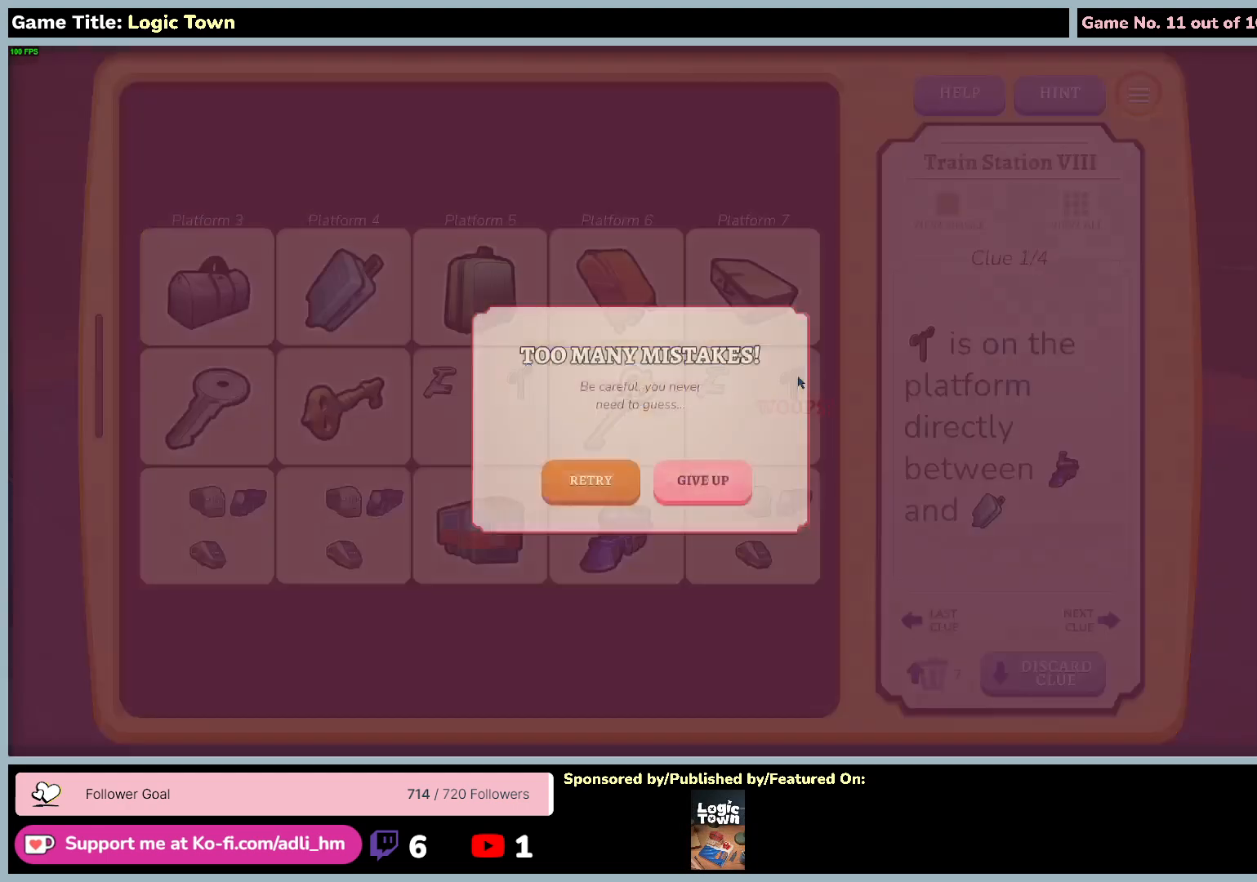
{"keys": [], "mouse": [], "events": [[83, "mouse_left", "up"]]}
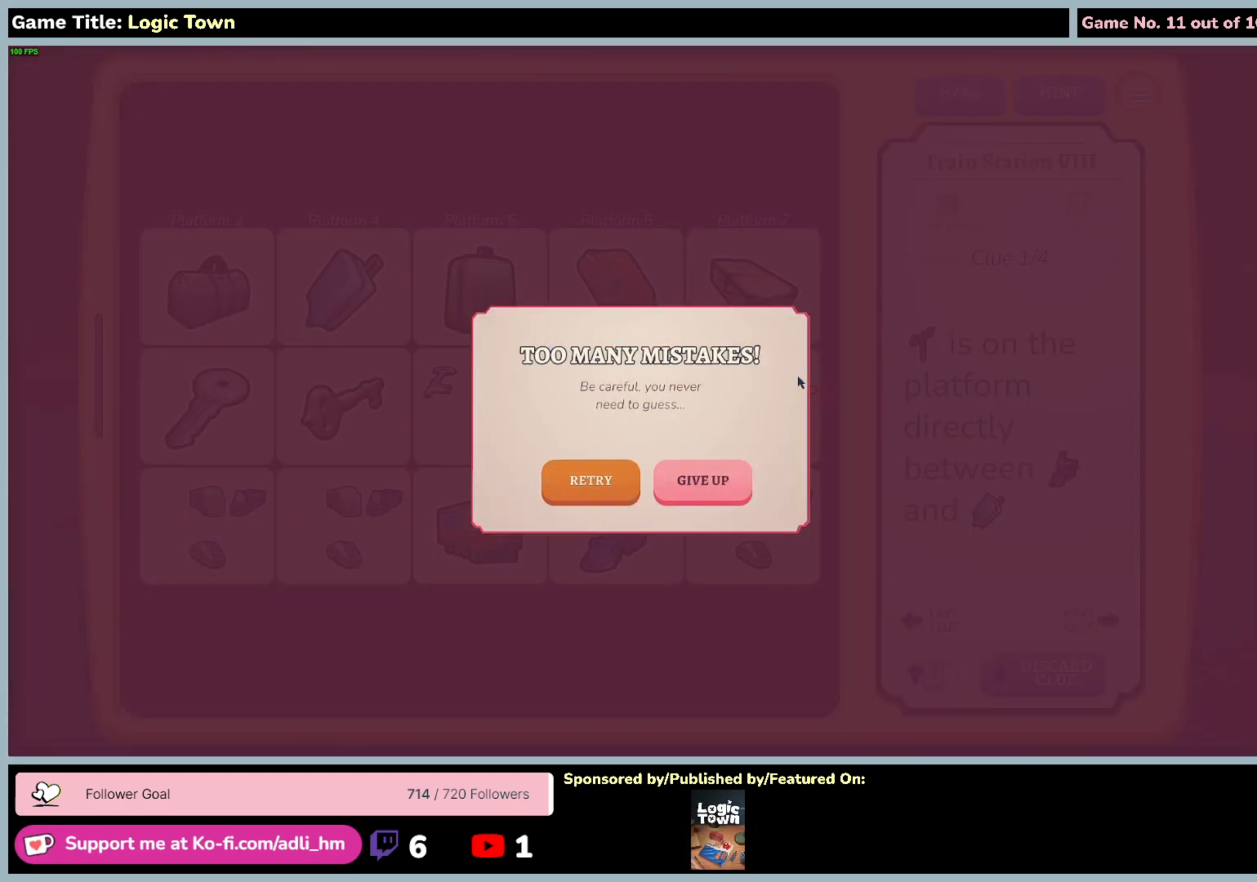
{"keys": [], "mouse": [], "events": []}
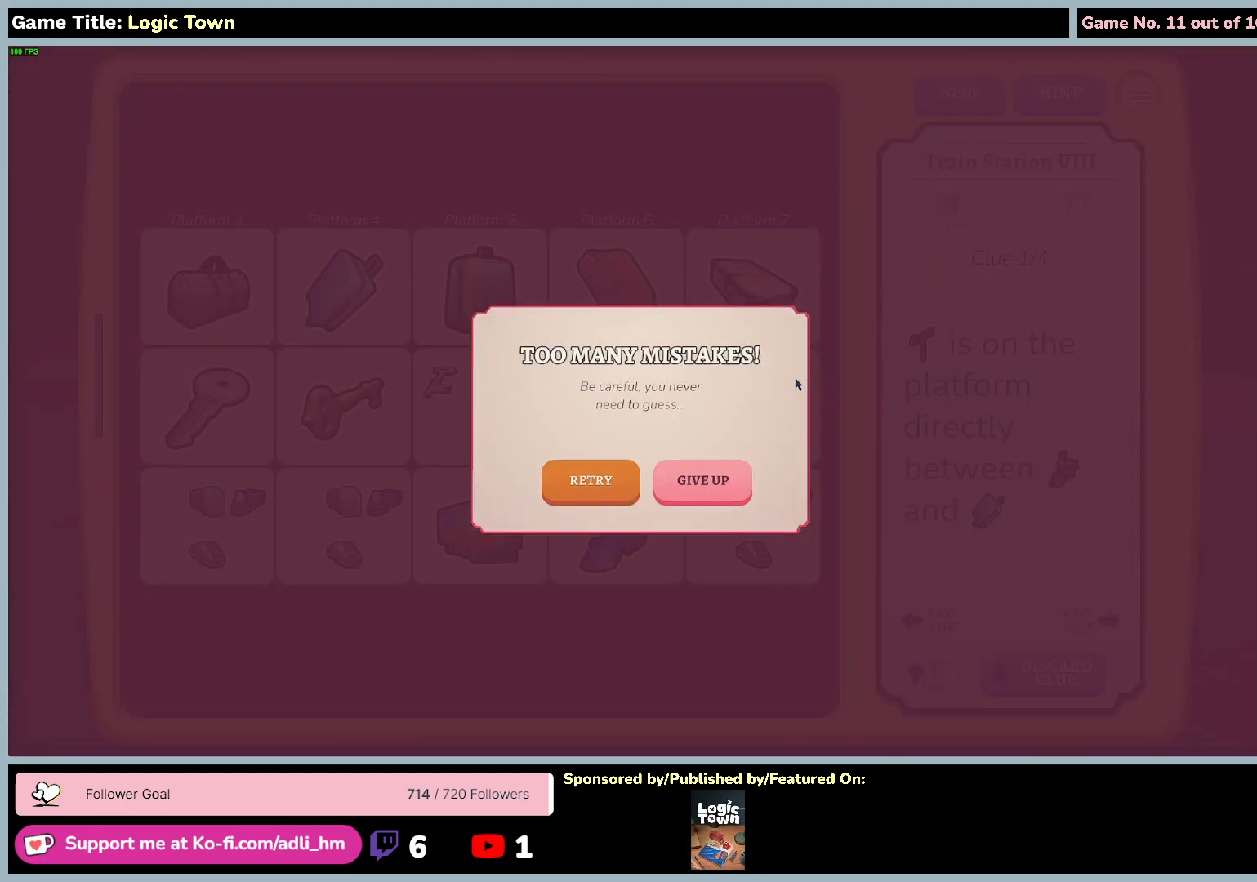
{"keys": [], "mouse": [], "events": []}
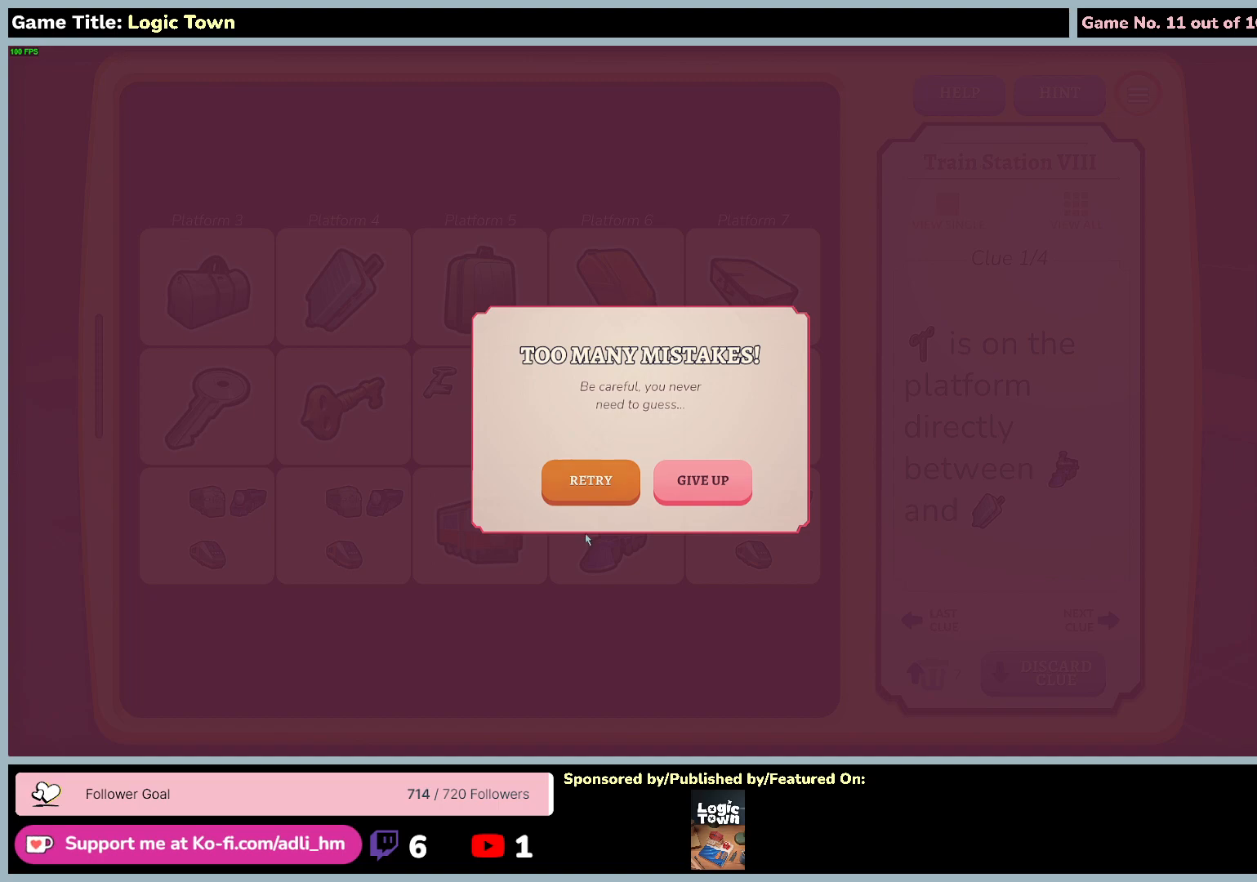
{"keys": [], "mouse": [], "events": []}
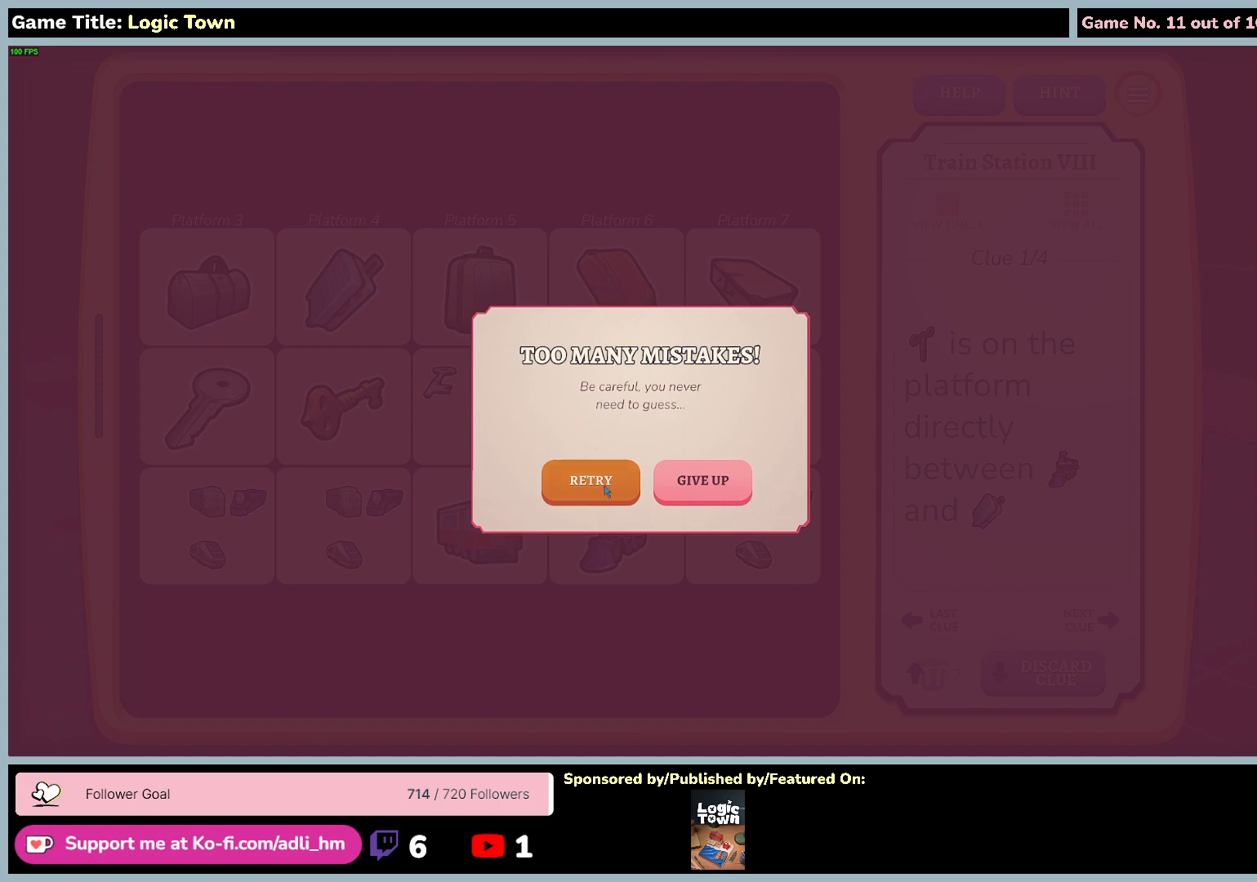
{"keys": [], "mouse": [], "events": [[83, "mouse_left", "down"], [383, "mouse_left", "up"]]}